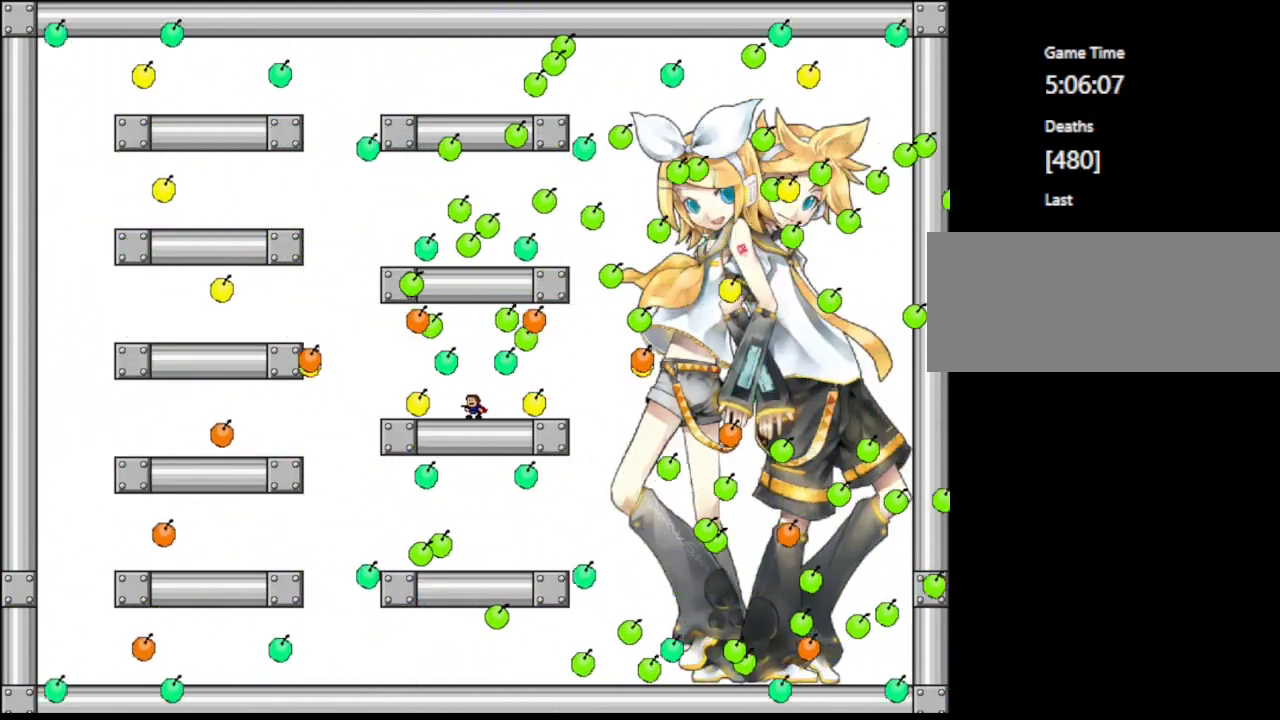
Gameplay with keyboard; each line is a JSON object with the keys held at the frame after it. "events" lists presses ("down") and releases ("up") of "down", "f2", "left", "r", "right", "shift", "up" and "z" between this image and that frame as [ms after this image, input, new state], when the widget could be followed in between. No other keys are recorded. Mouse input is not recorded.
{"keys": ["left"], "events": [[467, "left", "down"]]}
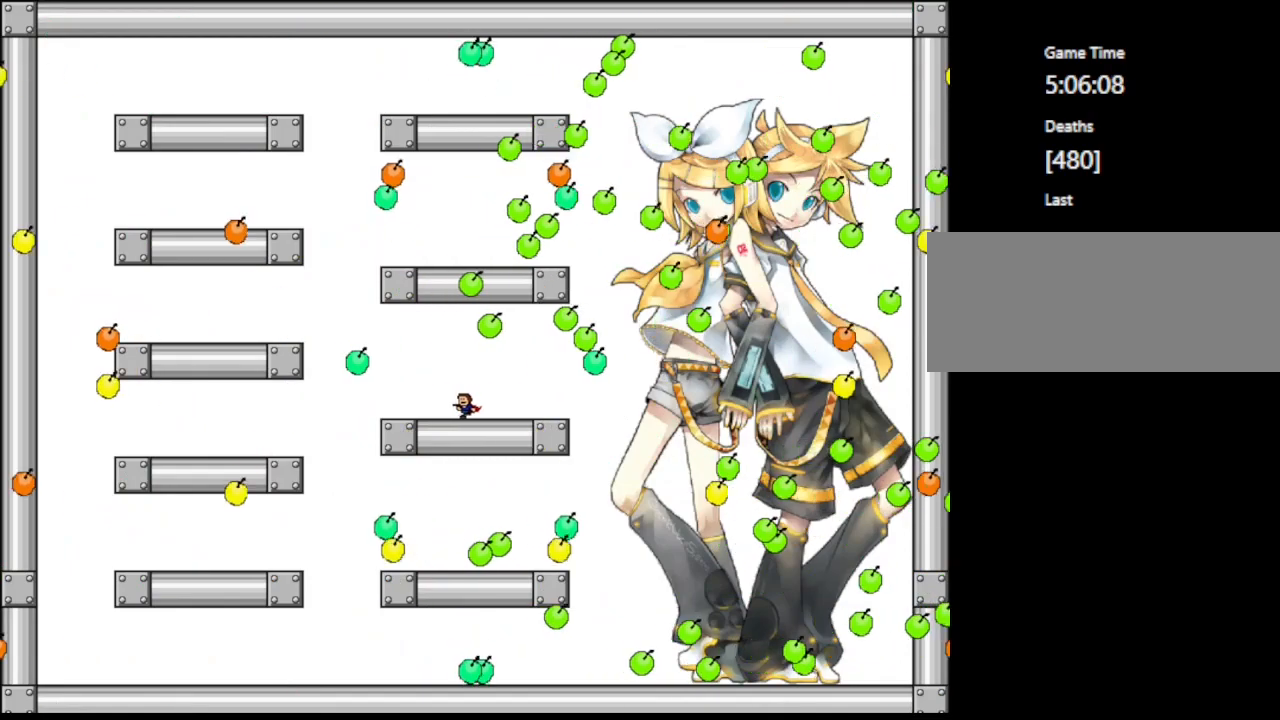
{"keys": ["left"], "events": []}
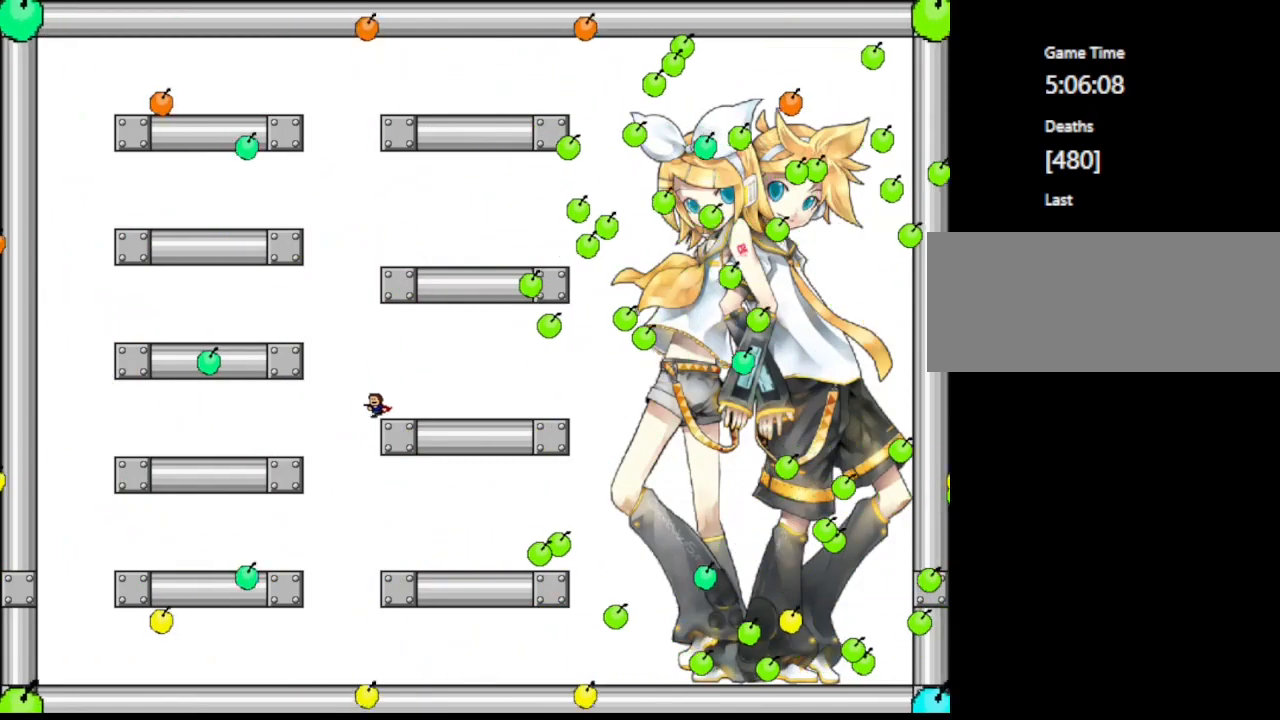
{"keys": ["shift"], "events": [[17, "left", "up"], [317, "shift", "down"]]}
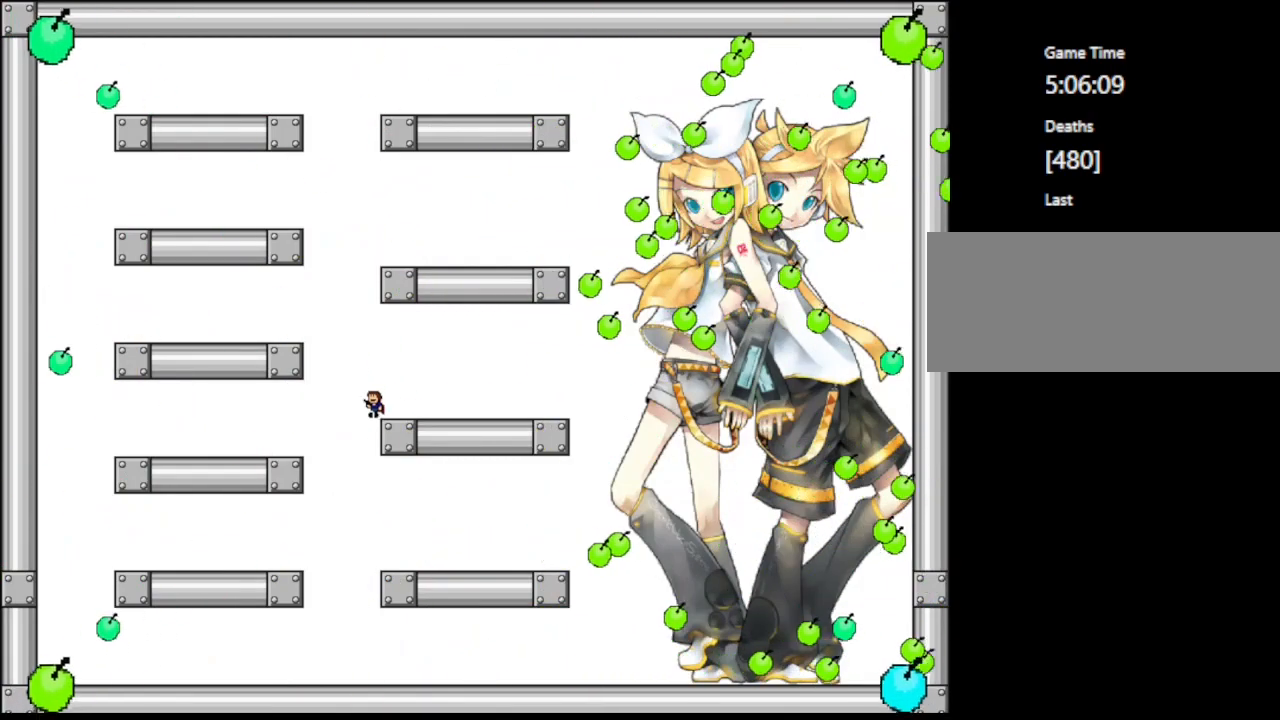
{"keys": [], "events": [[167, "right", "down"], [200, "right", "up"], [217, "shift", "up"]]}
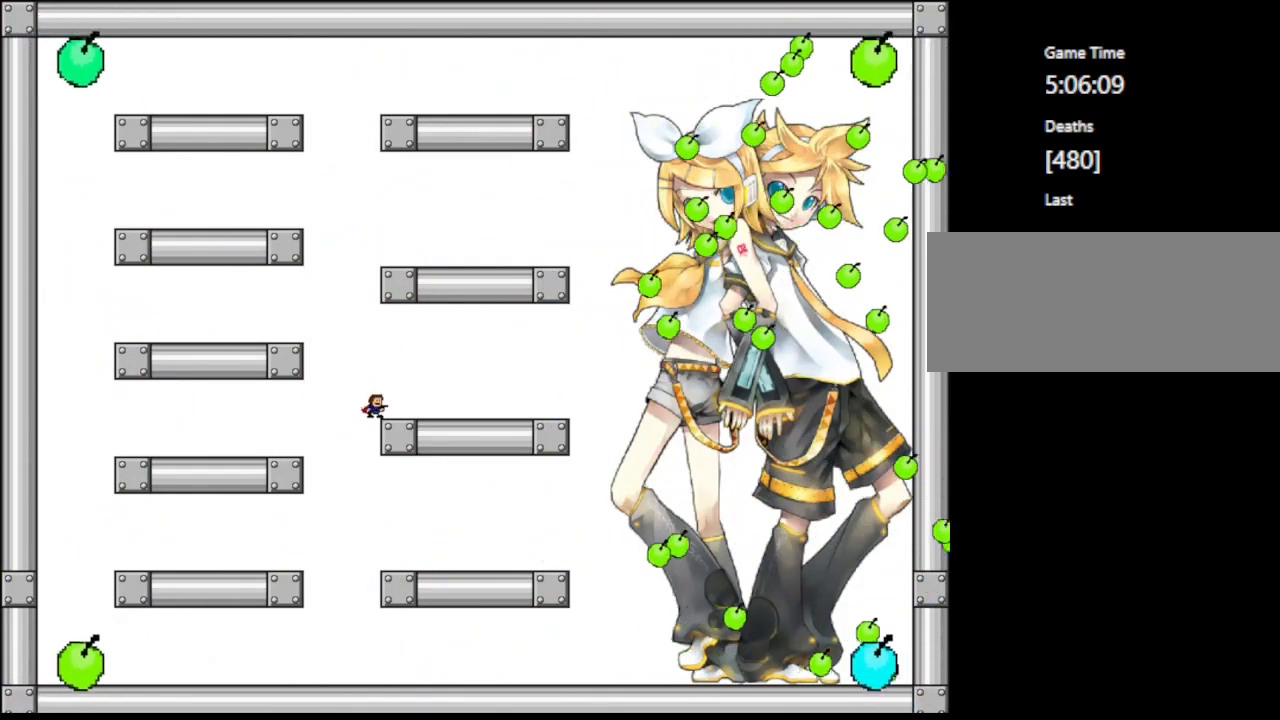
{"keys": [], "events": []}
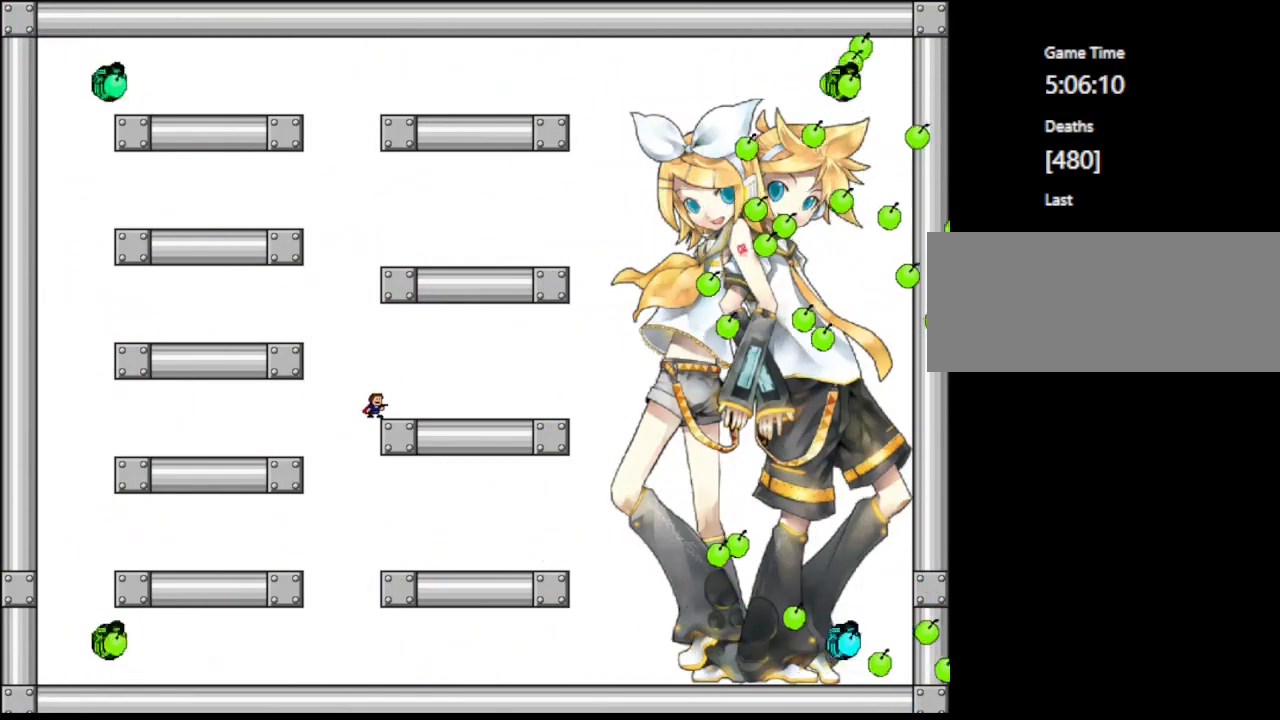
{"keys": [], "events": []}
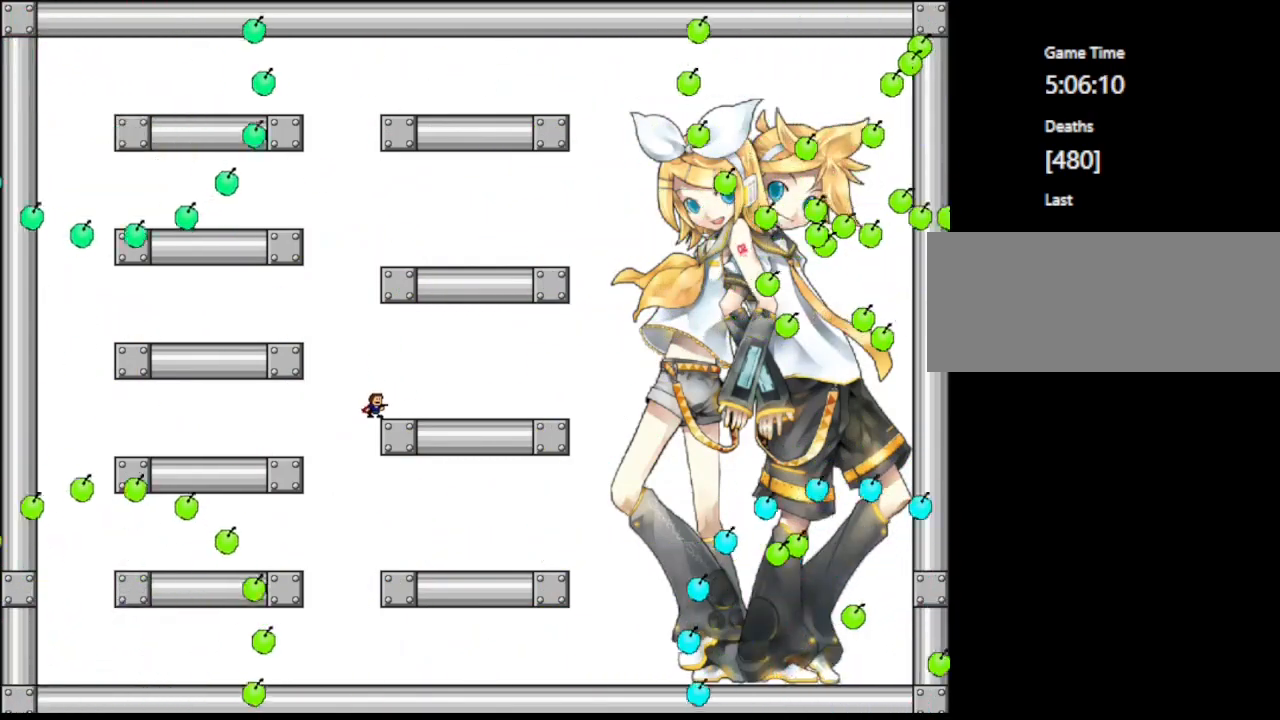
{"keys": [], "events": [[417, "shift", "down"], [483, "shift", "up"]]}
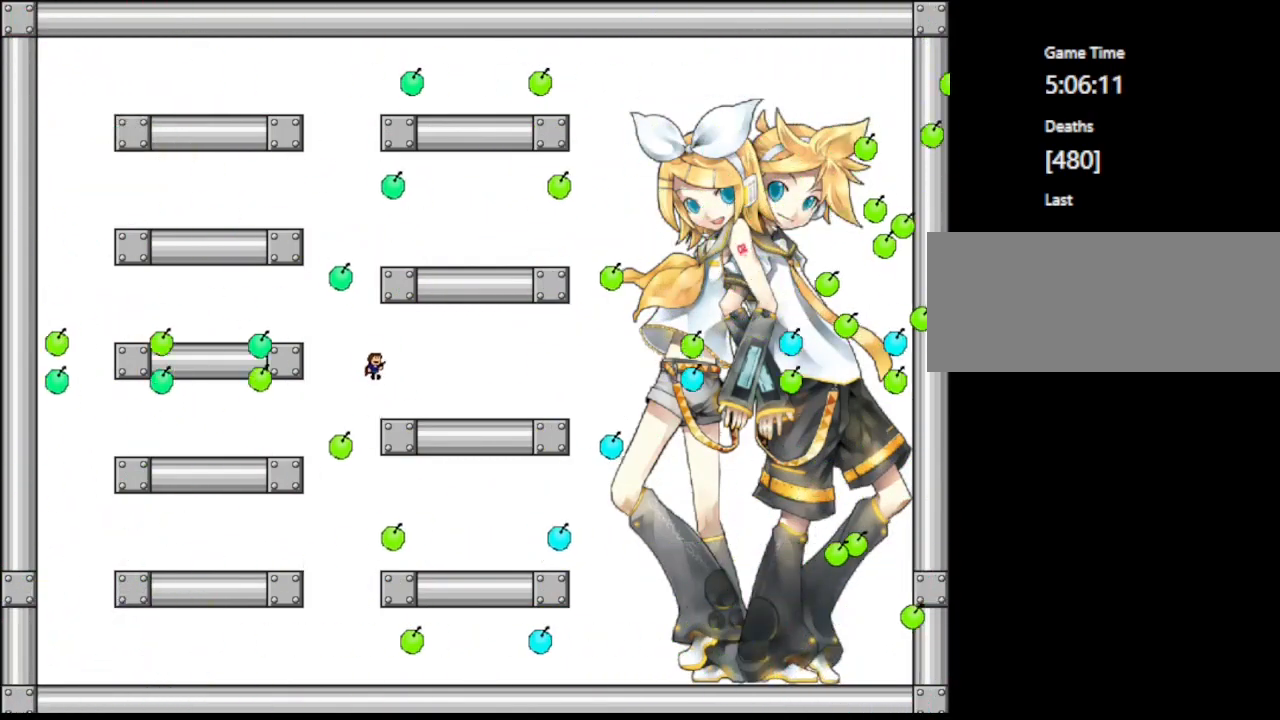
{"keys": ["shift"], "events": [[33, "left", "down"], [100, "left", "up"], [367, "shift", "down"]]}
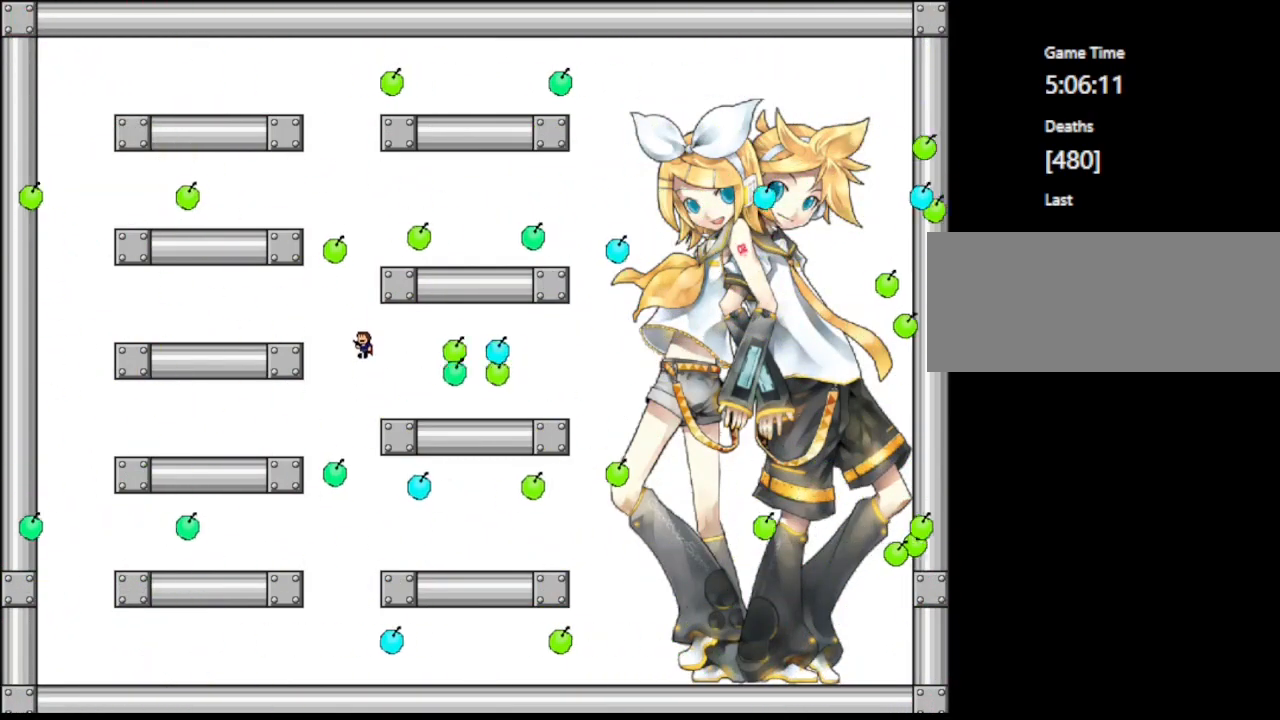
{"keys": ["right"], "events": [[267, "right", "down"], [417, "shift", "up"]]}
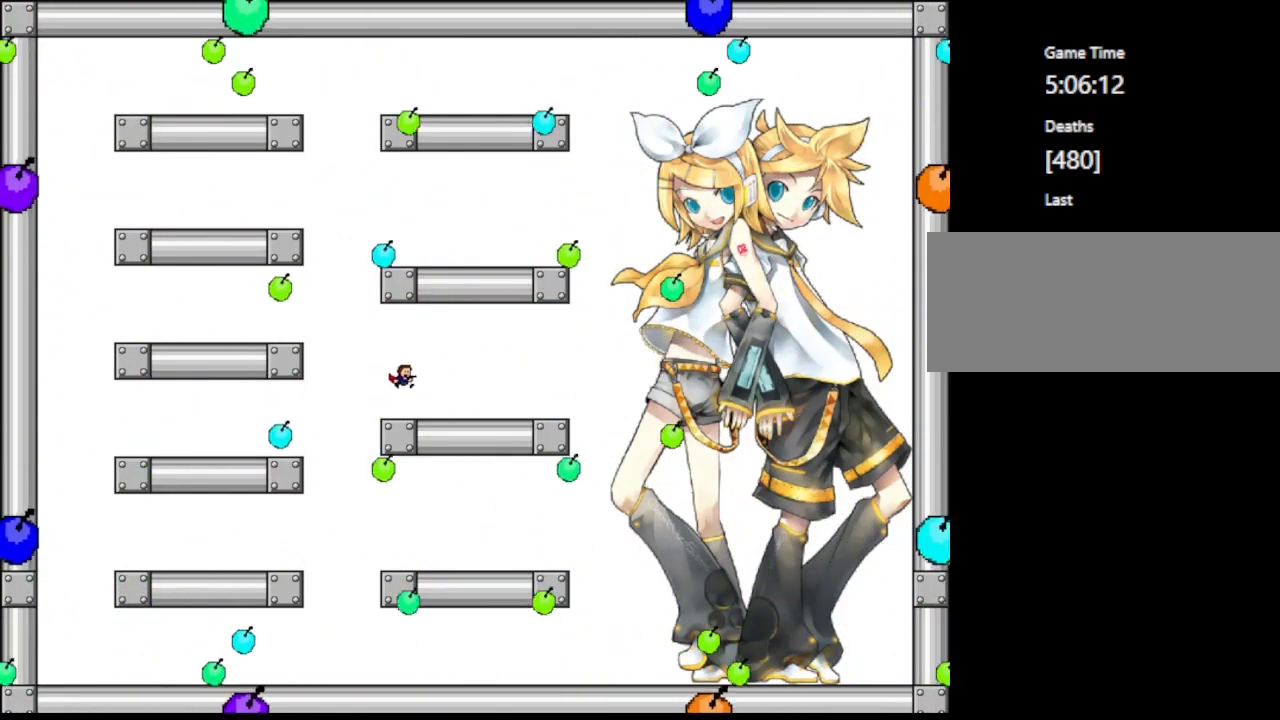
{"keys": [], "events": [[200, "shift", "down"], [233, "shift", "up"], [450, "right", "up"], [467, "shift", "down"], [500, "shift", "up"]]}
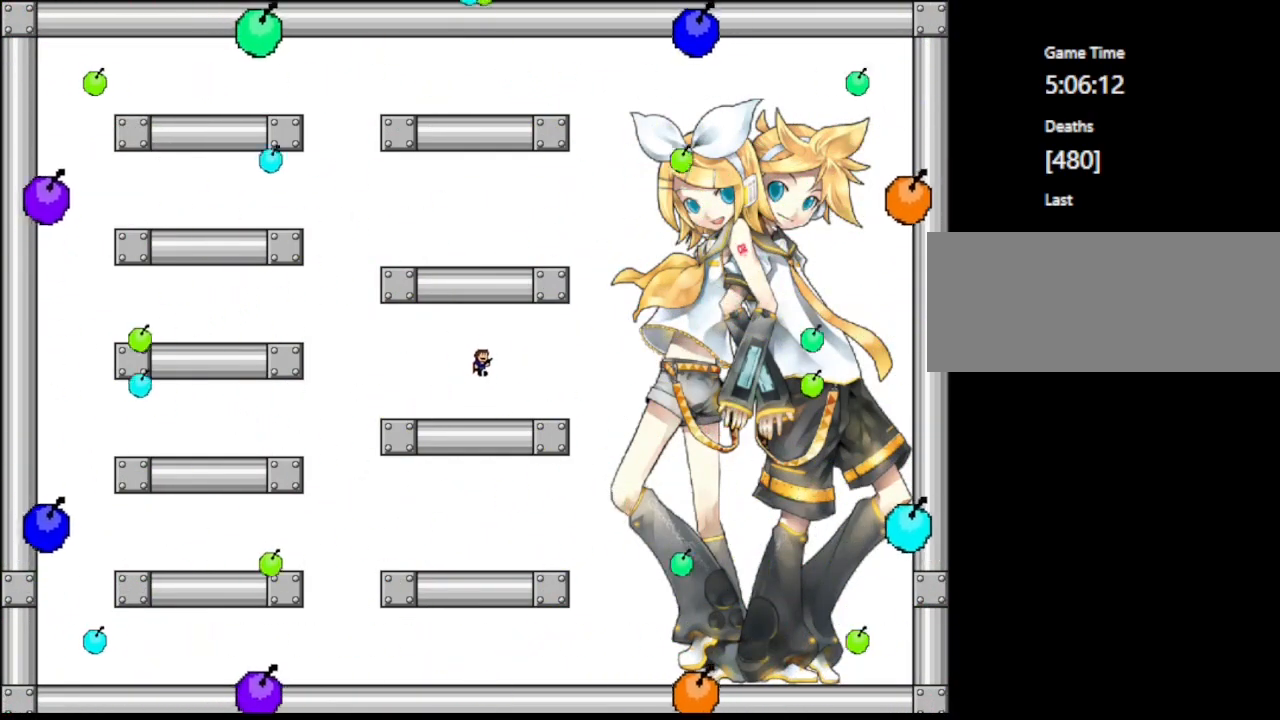
{"keys": [], "events": [[433, "left", "down"], [467, "left", "up"]]}
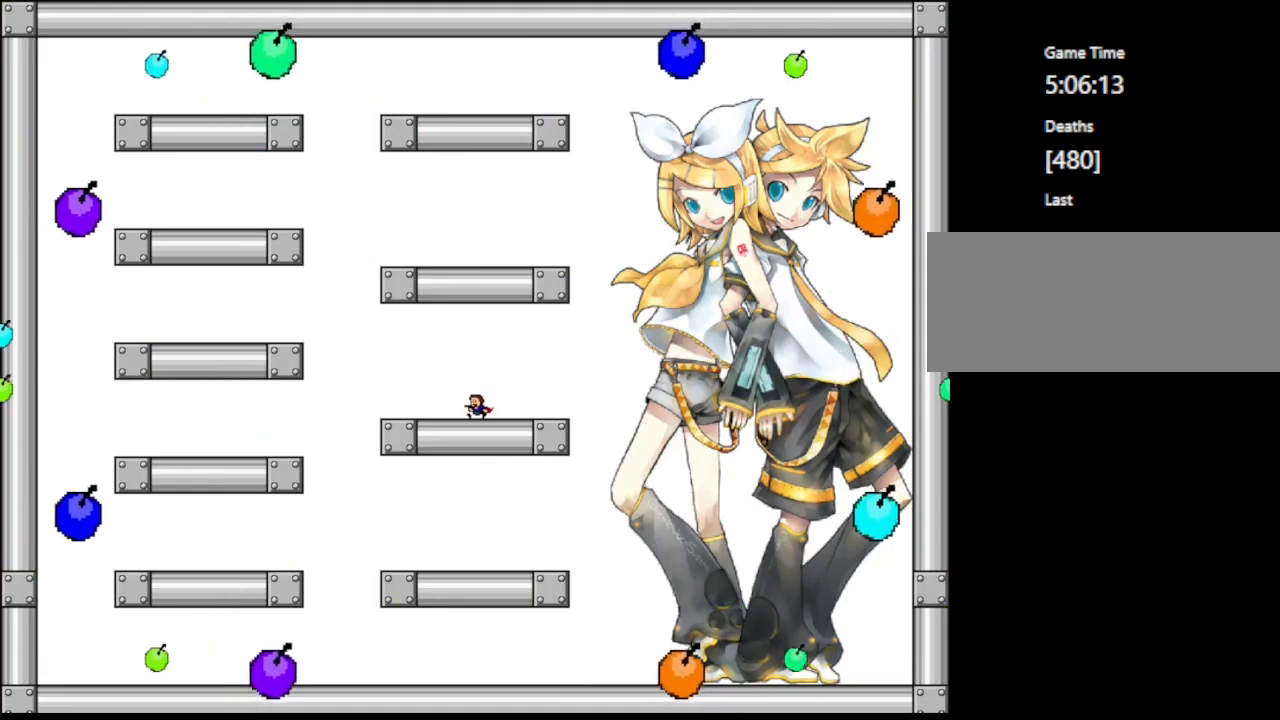
{"keys": [], "events": []}
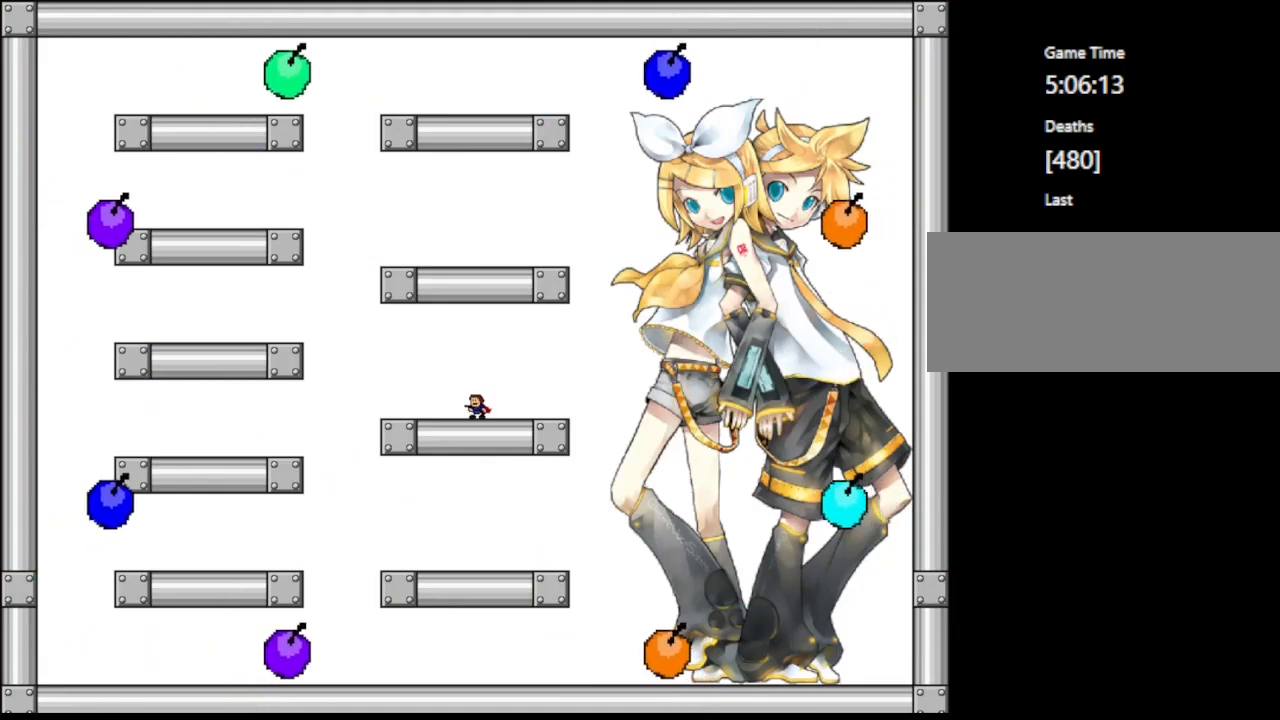
{"keys": [], "events": [[33, "left", "down"], [50, "left", "up"]]}
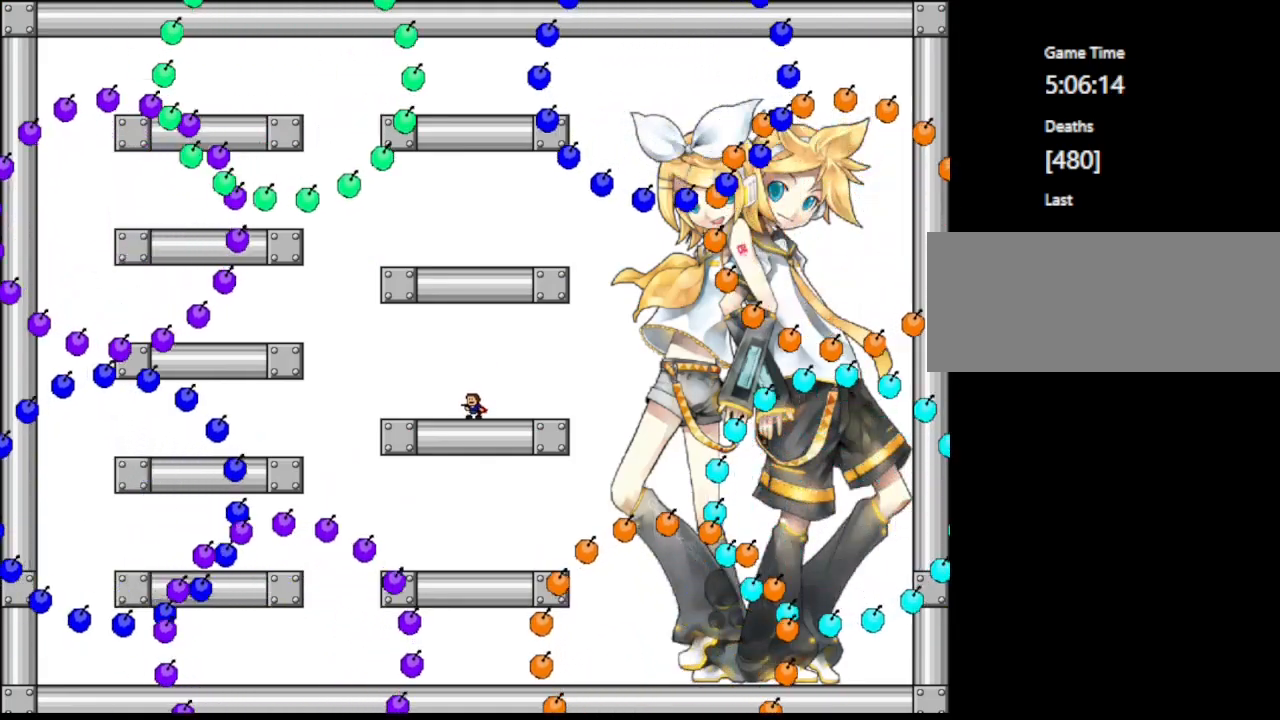
{"keys": ["shift"], "events": [[350, "shift", "down"]]}
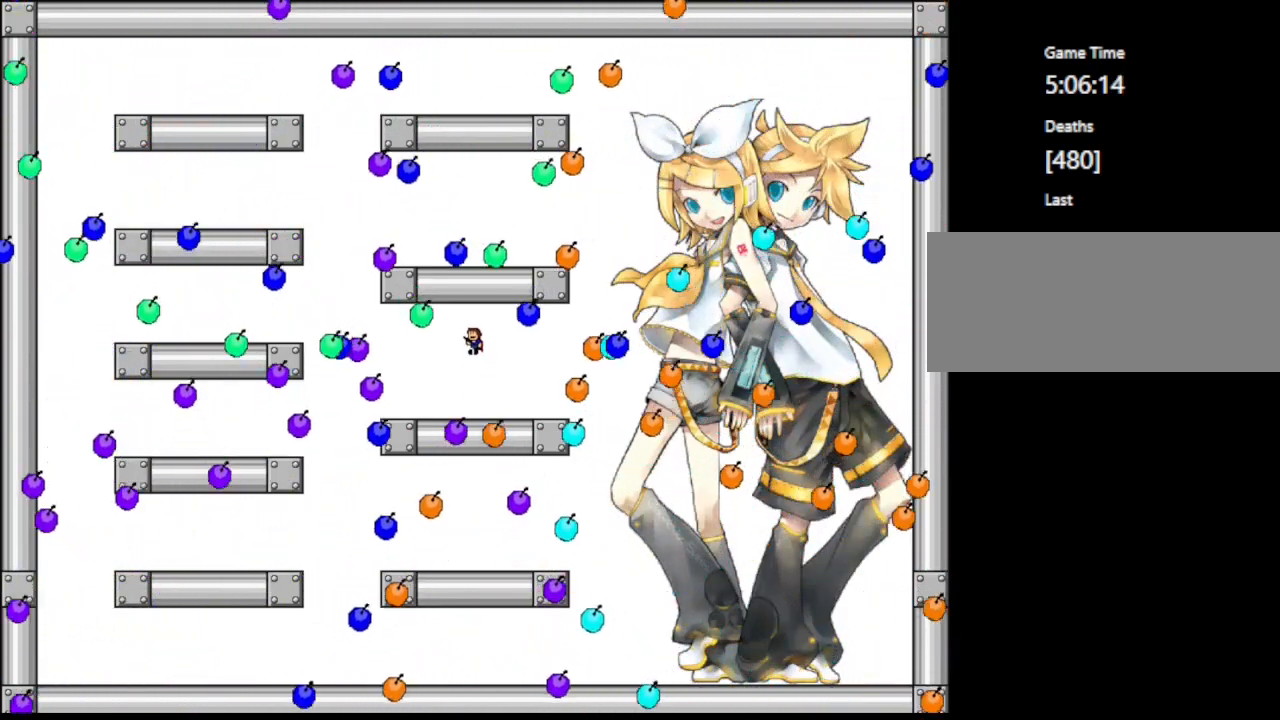
{"keys": [], "events": [[67, "shift", "up"], [333, "shift", "down"], [383, "shift", "up"]]}
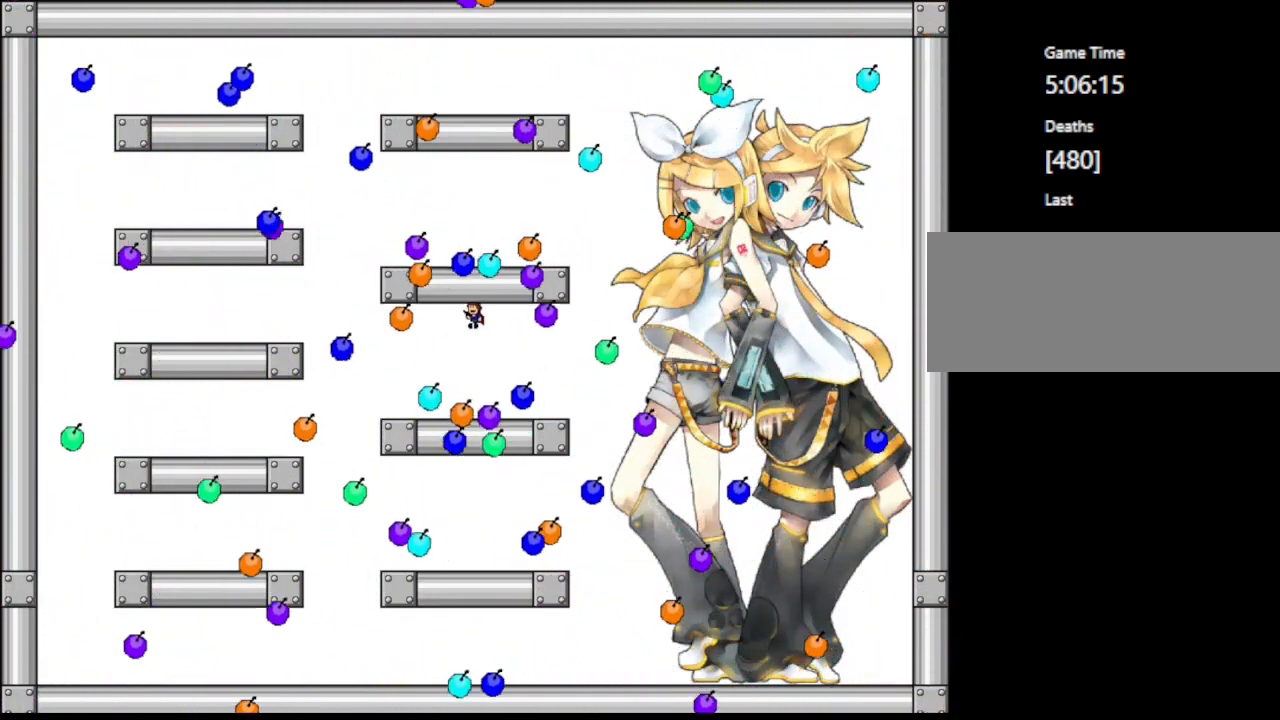
{"keys": ["left"], "events": [[300, "left", "down"]]}
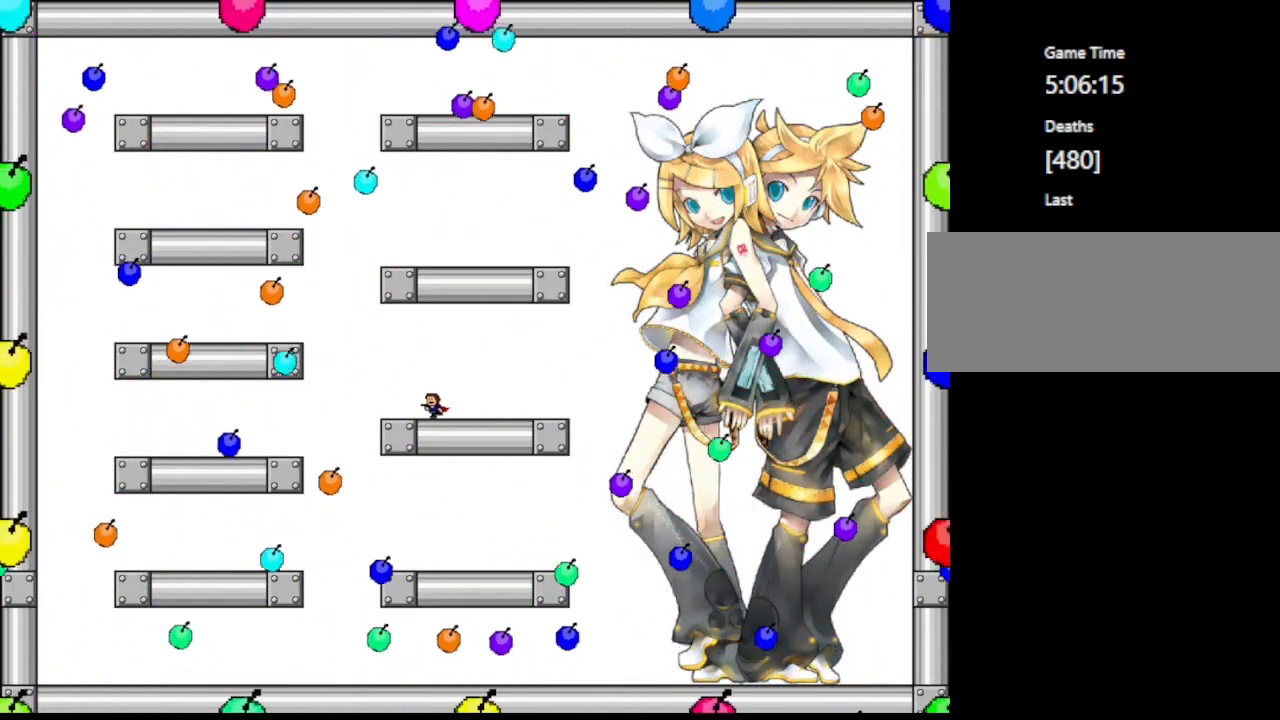
{"keys": ["left"], "events": [[67, "shift", "down"], [100, "shift", "up"]]}
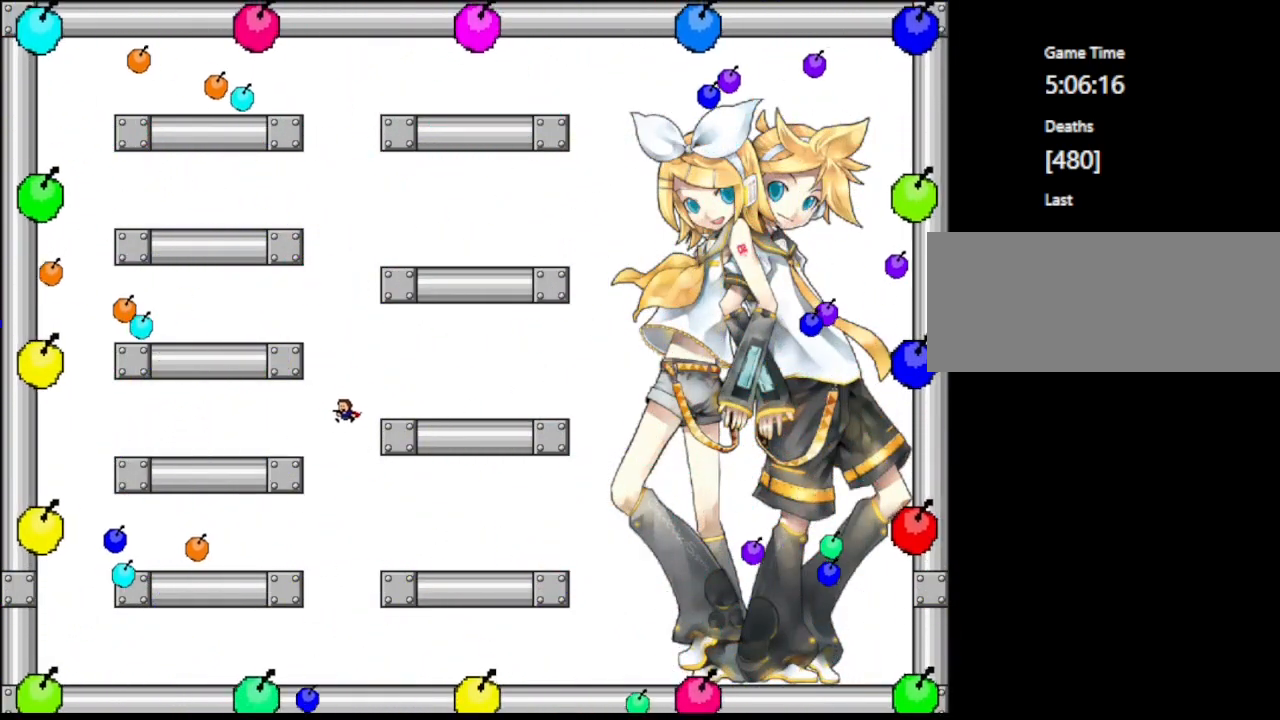
{"keys": [], "events": [[83, "shift", "down"], [117, "shift", "up"], [300, "left", "up"]]}
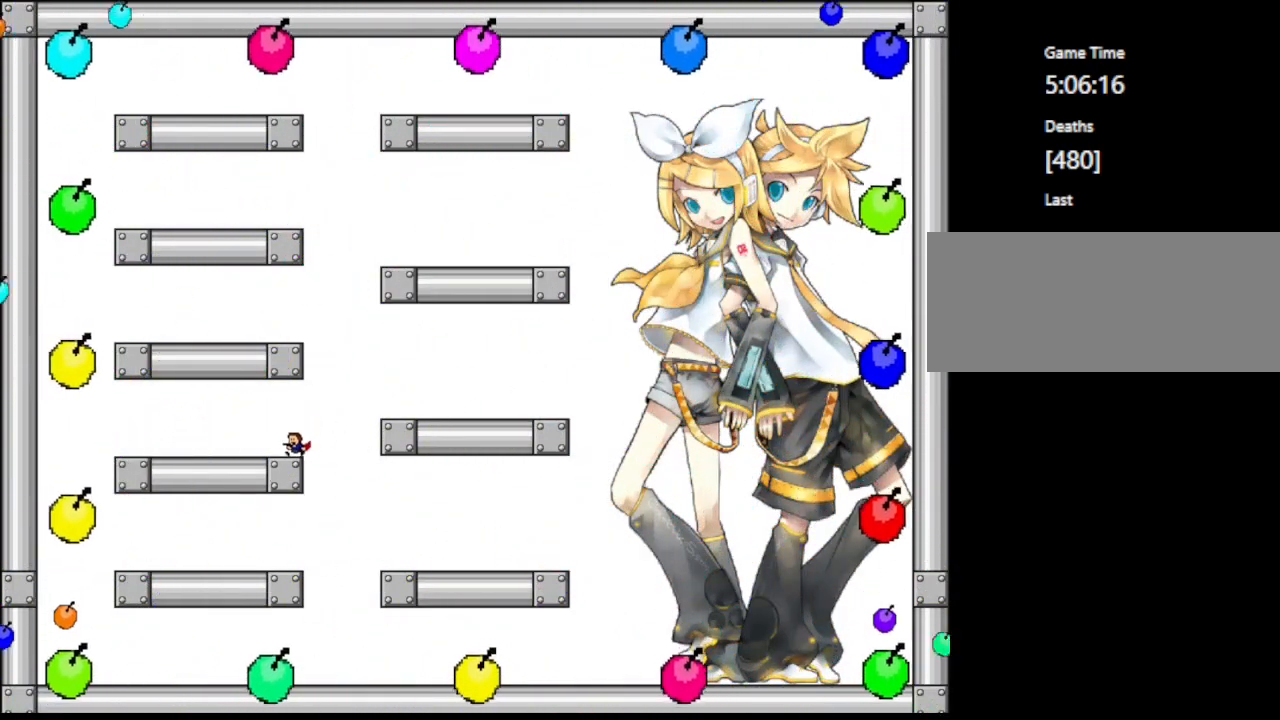
{"keys": [], "events": [[117, "right", "down"], [150, "right", "up"]]}
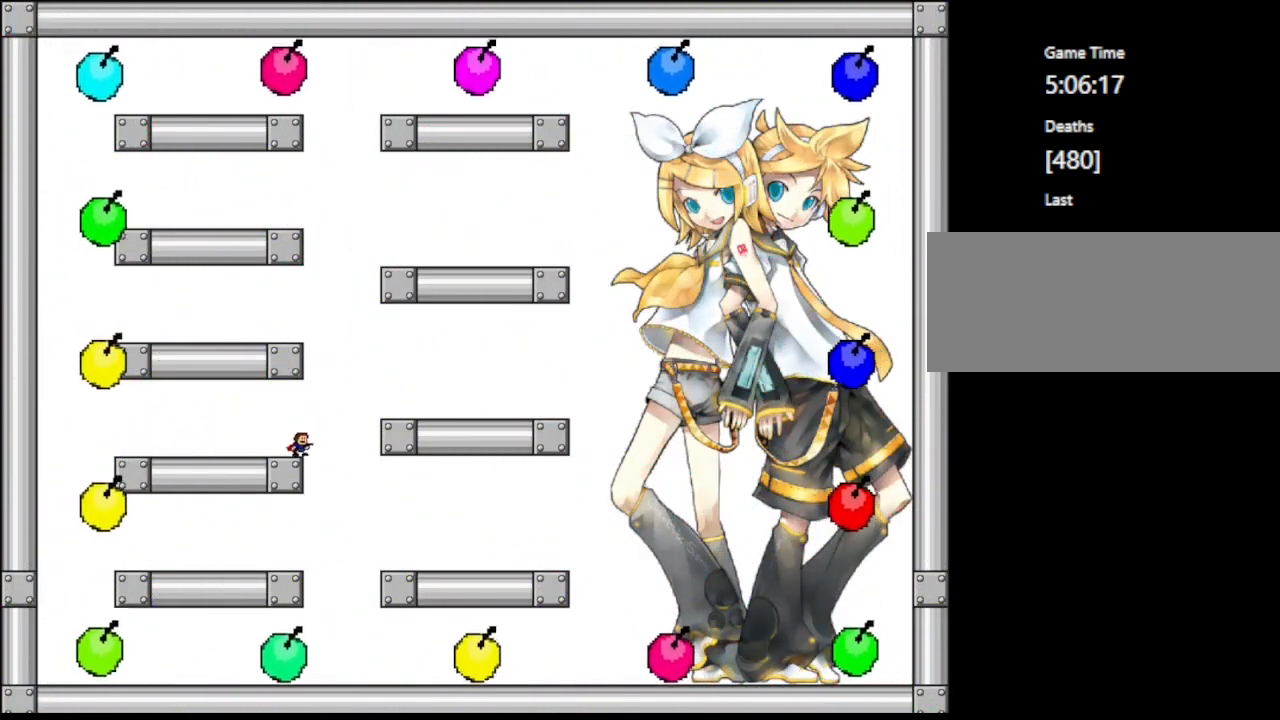
{"keys": [], "events": []}
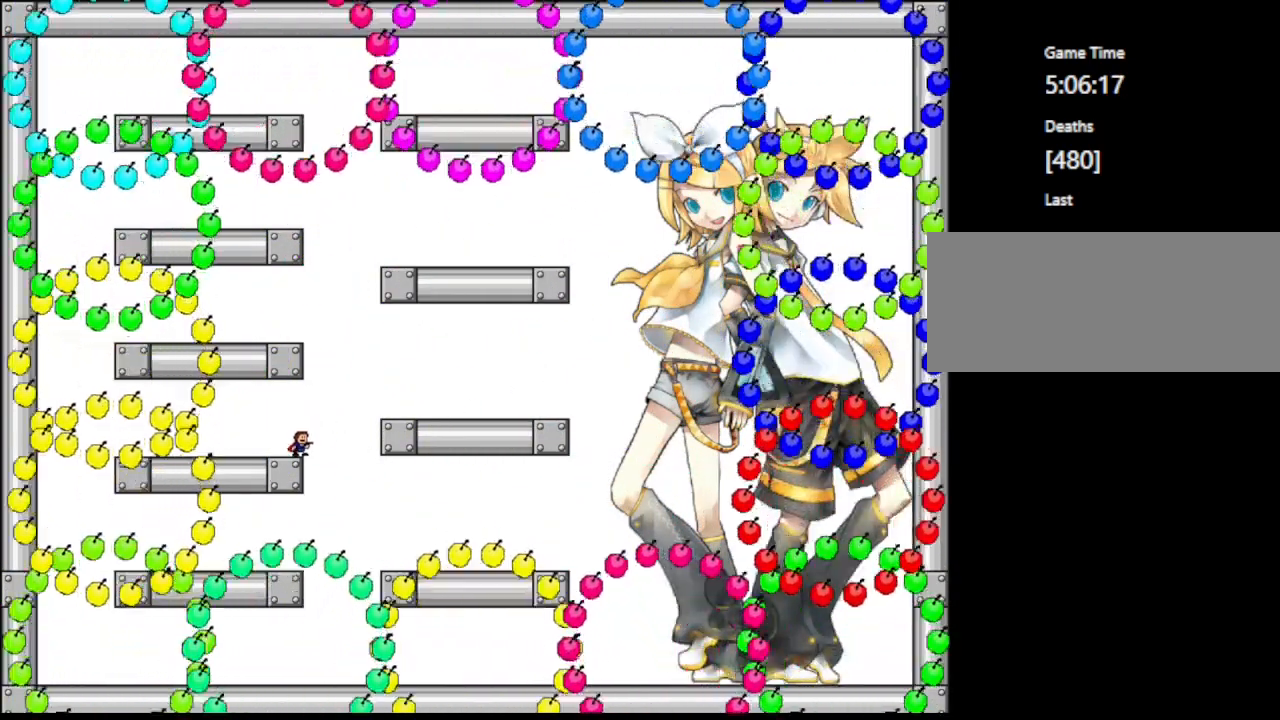
{"keys": [], "events": []}
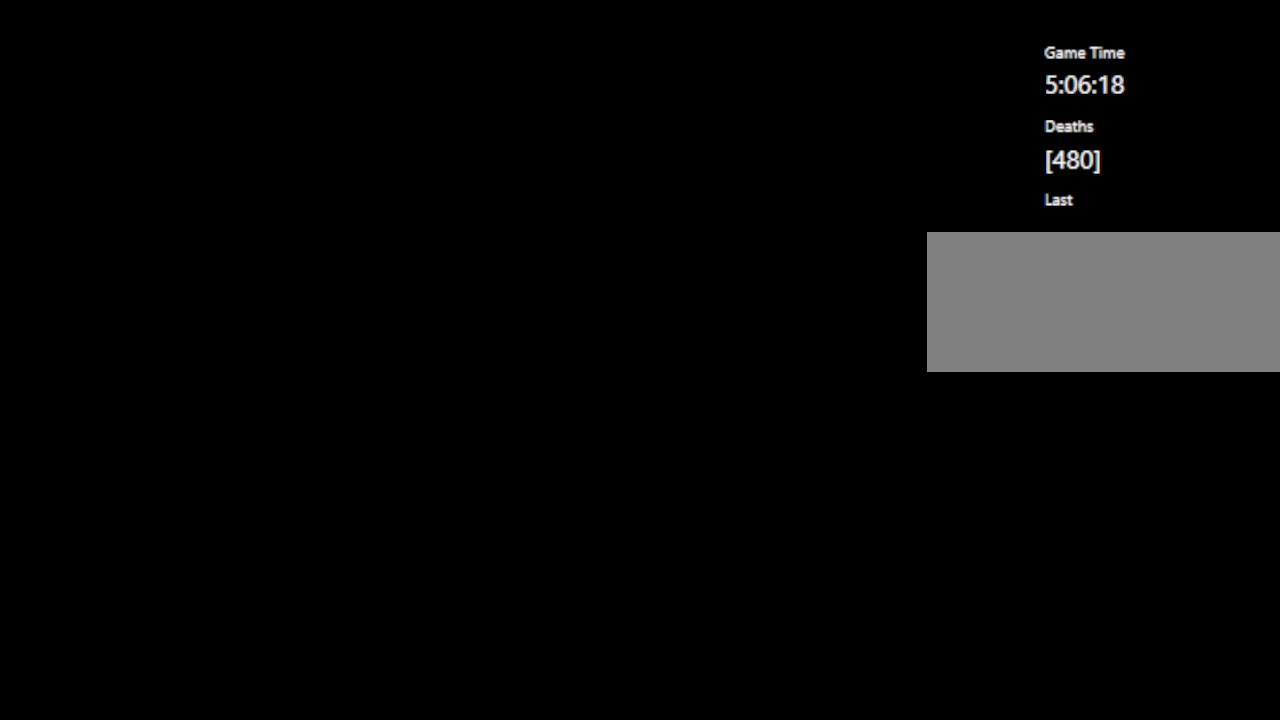
{"keys": [], "events": []}
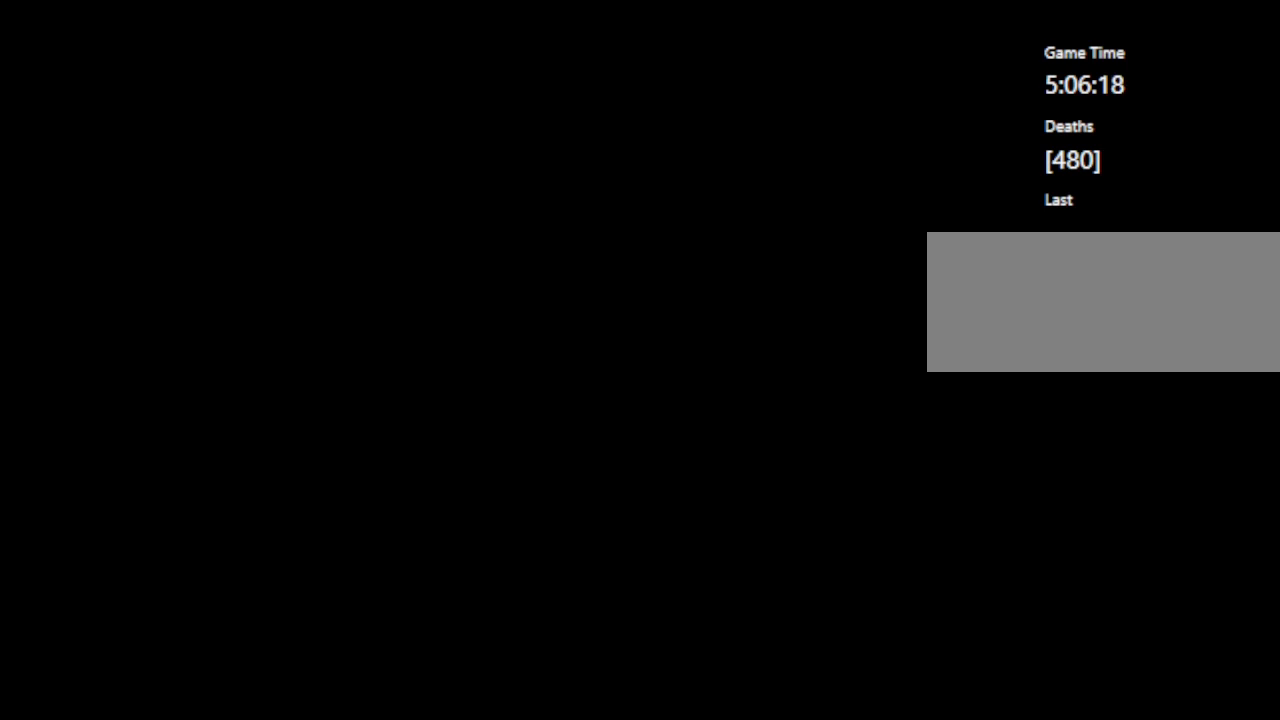
{"keys": [], "events": []}
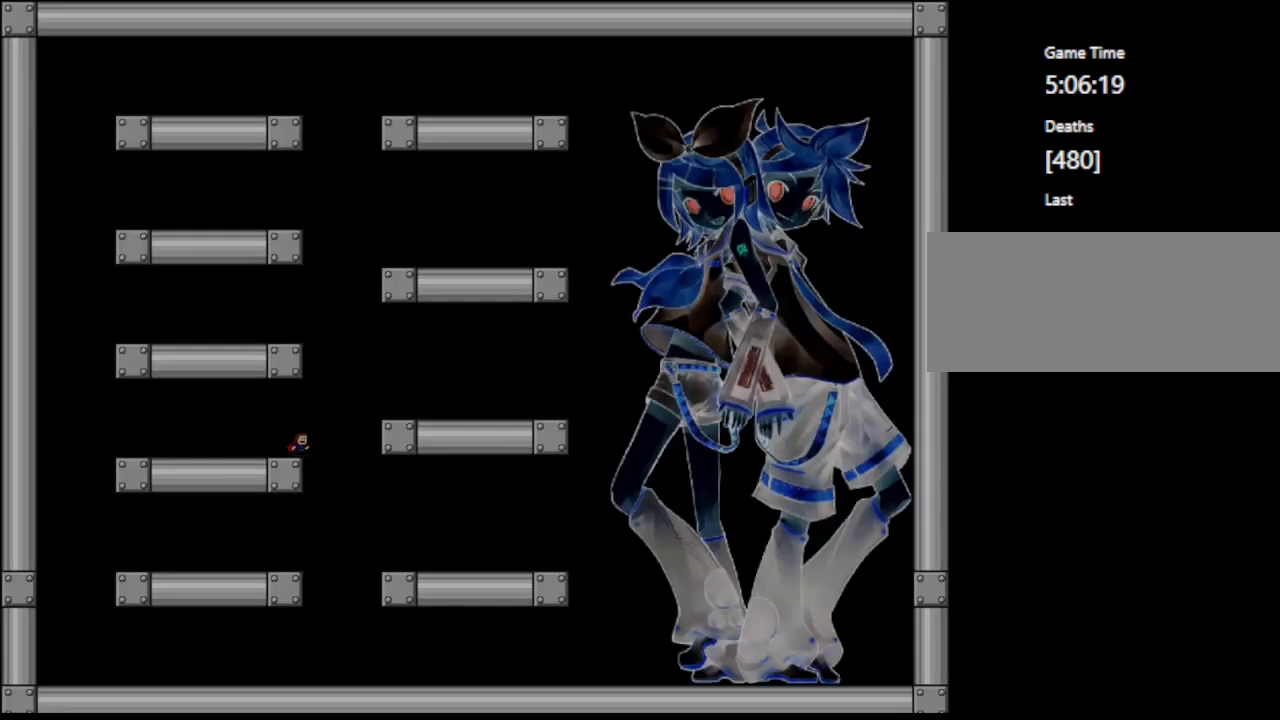
{"keys": ["left"], "events": [[83, "left", "down"]]}
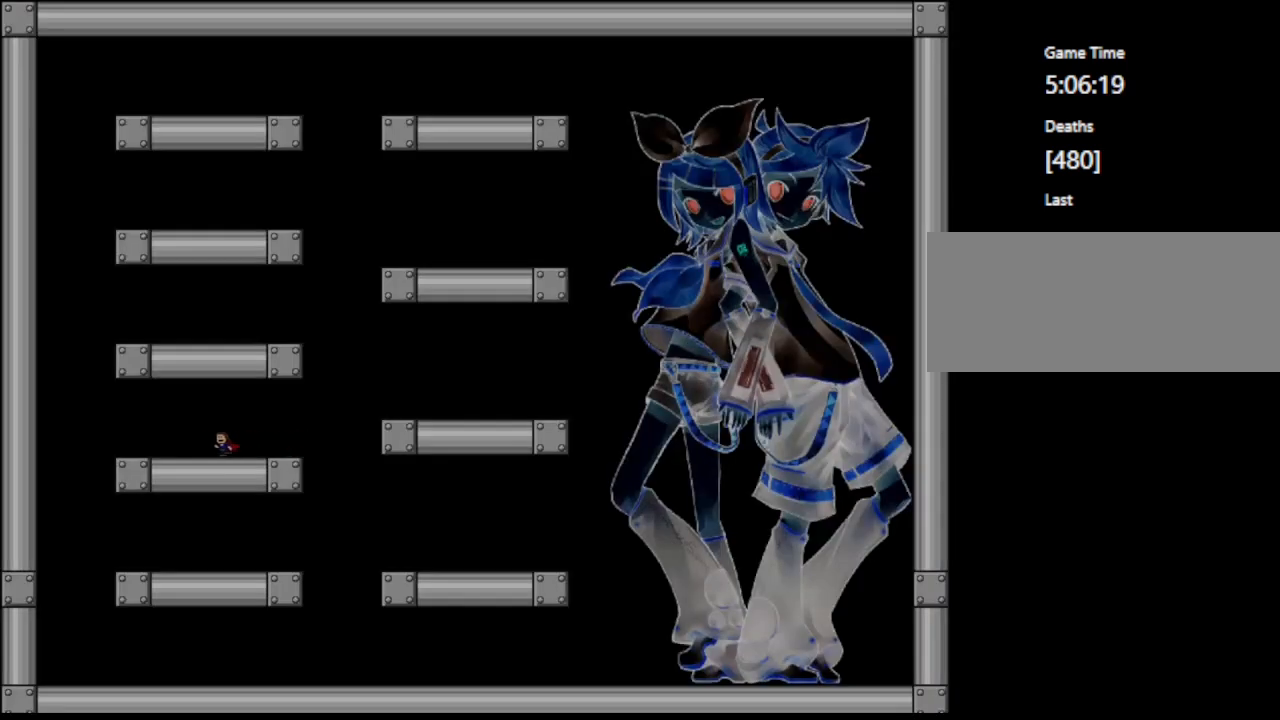
{"keys": [], "events": [[417, "left", "up"]]}
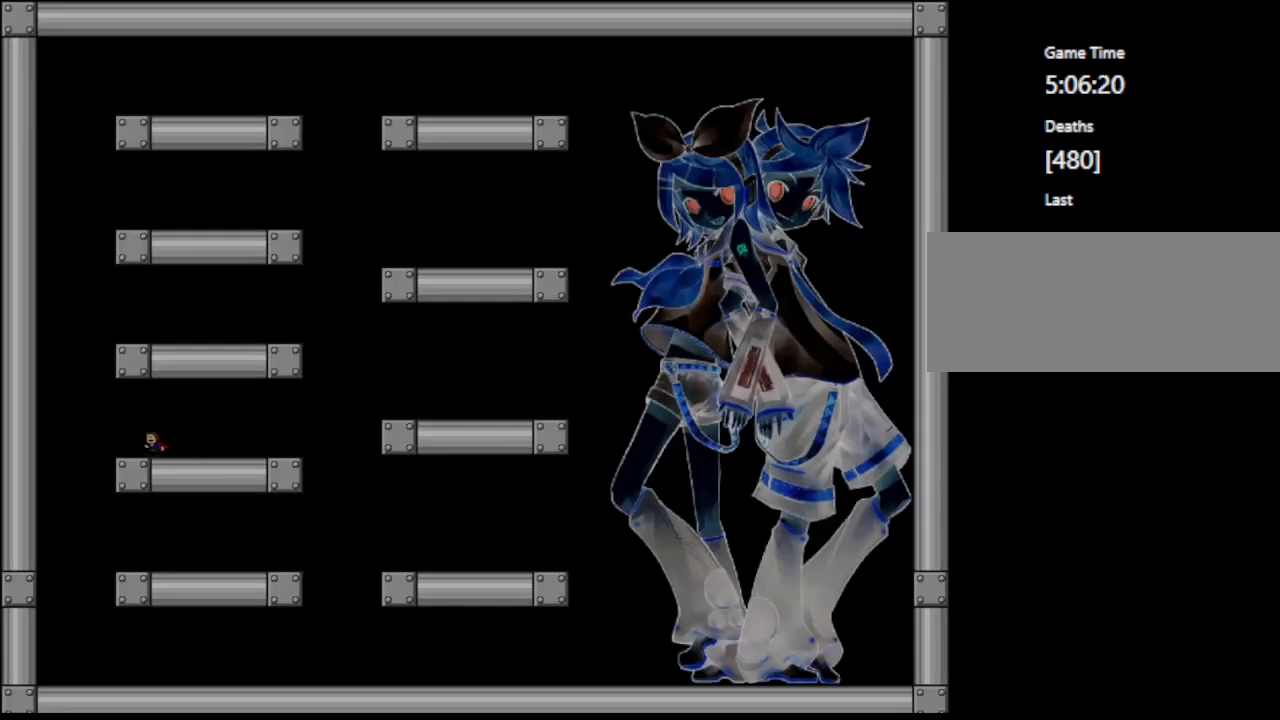
{"keys": ["right"], "events": [[383, "right", "down"]]}
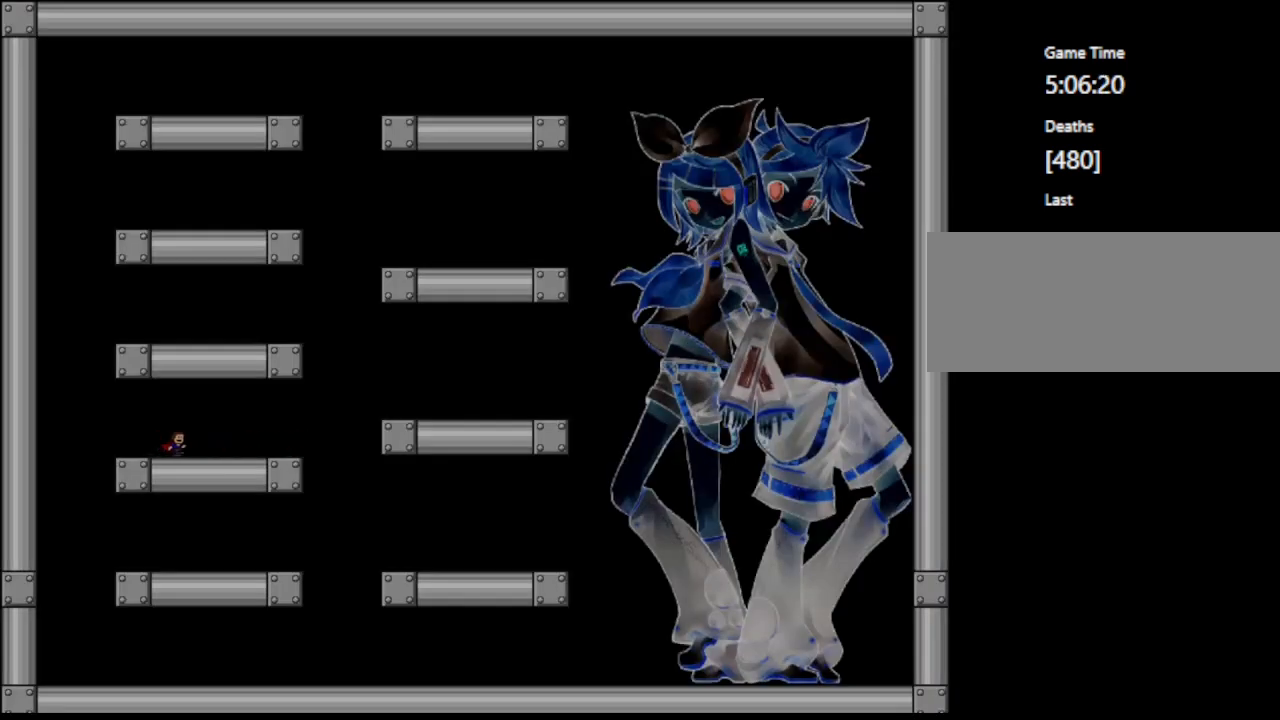
{"keys": ["left"], "events": [[133, "right", "up"], [150, "z", "down"], [267, "z", "up"], [367, "z", "down"], [450, "z", "up"], [483, "left", "down"]]}
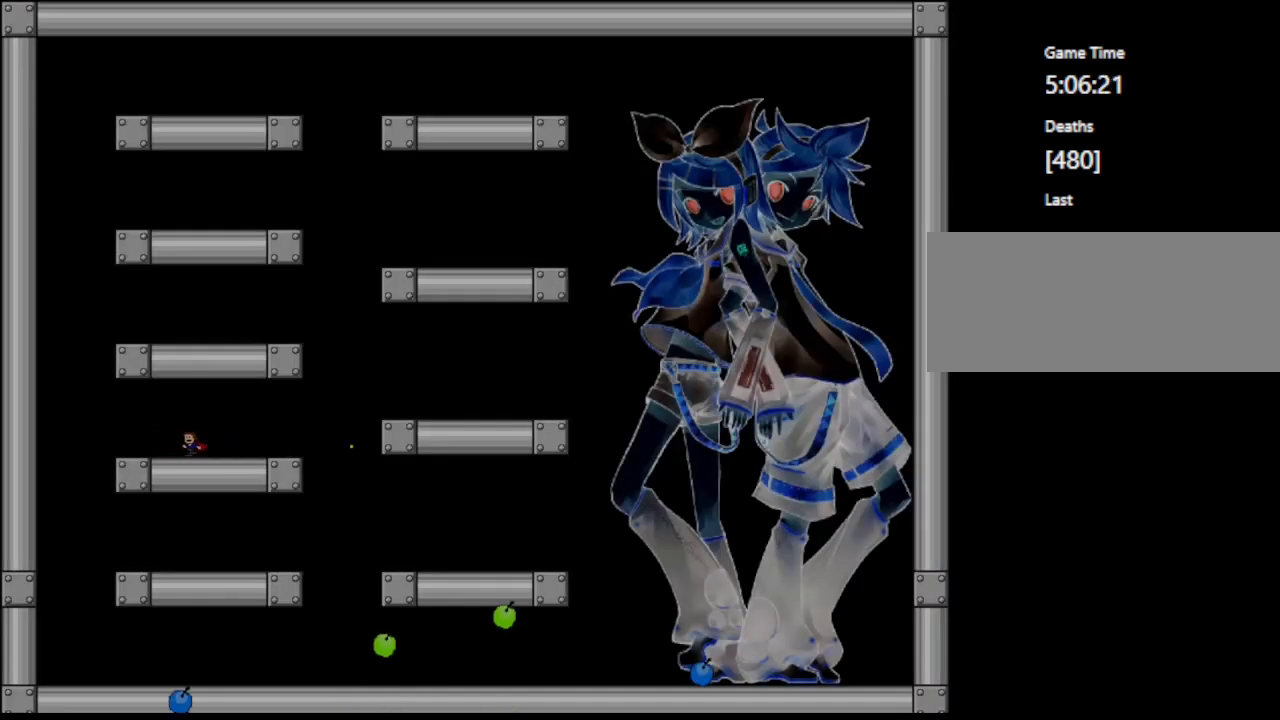
{"keys": ["left"], "events": [[100, "z", "down"], [117, "z", "up"], [133, "left", "up"], [267, "z", "down"], [367, "left", "down"], [383, "z", "up"]]}
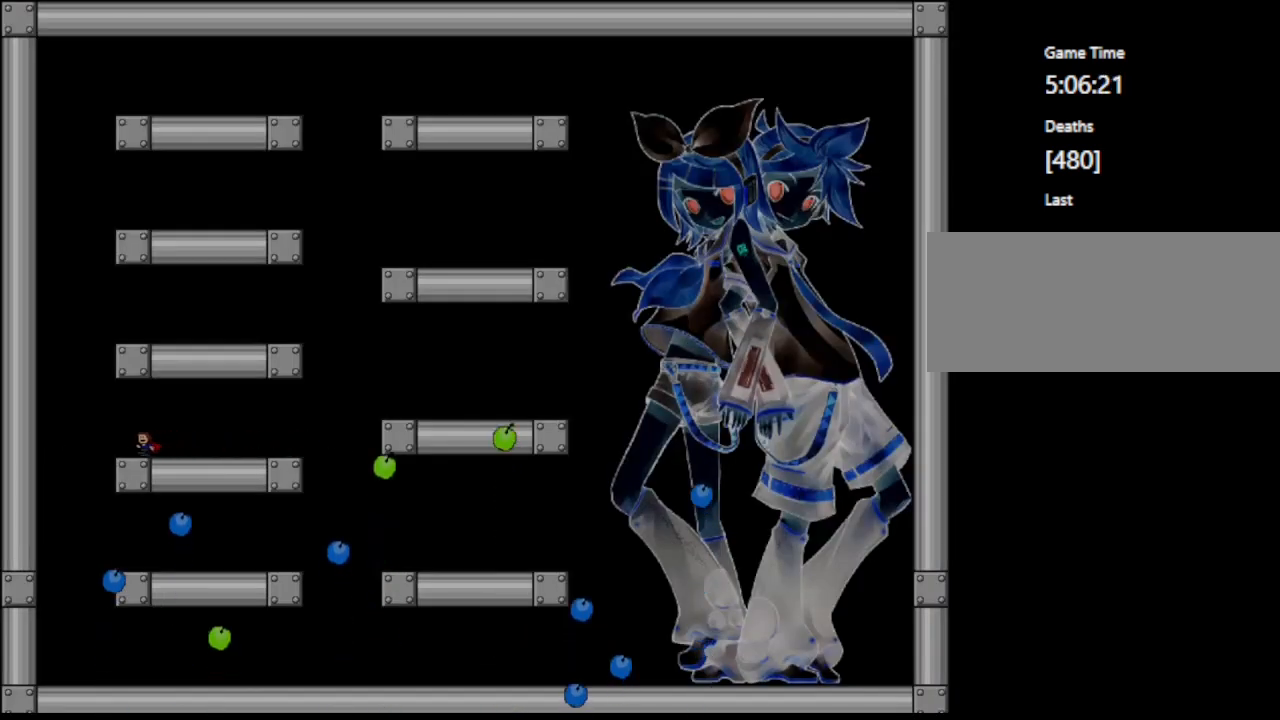
{"keys": [], "events": [[33, "left", "up"], [317, "right", "down"], [400, "right", "up"]]}
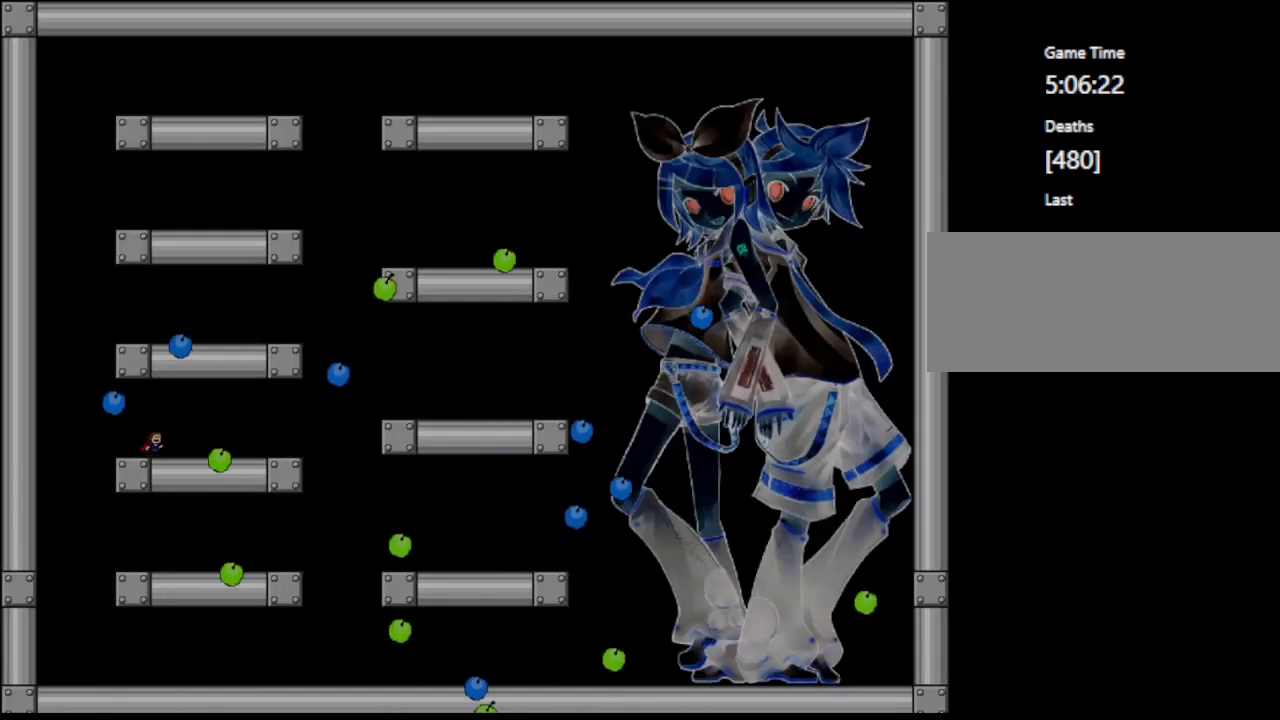
{"keys": [], "events": []}